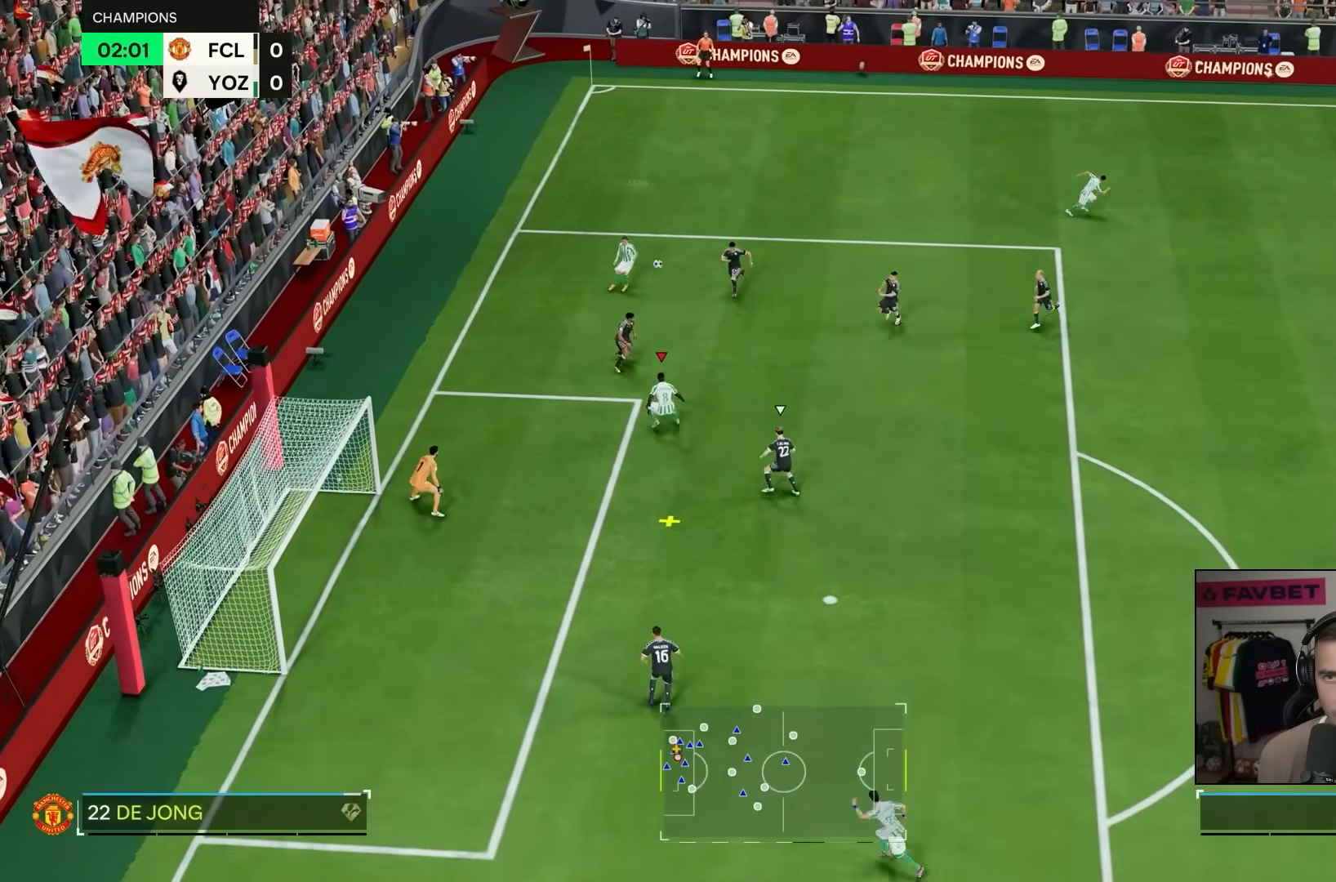
Gameplay with a controller (PlayStation layout); each line is a JSON object with the inputs held at the frame after it (dt_ms = milliseconds from this image to that frame). "events" lists button and stick changes between this image and that frame as [ms after this image, input, new state], when the widget could be followed in between. Not read: L3 R3.
{"dt_ms": 500, "buttons": [], "left_stick": "down-left", "right_stick": "center", "events": [[117, "L2", "down"], [317, "L2", "up"]]}
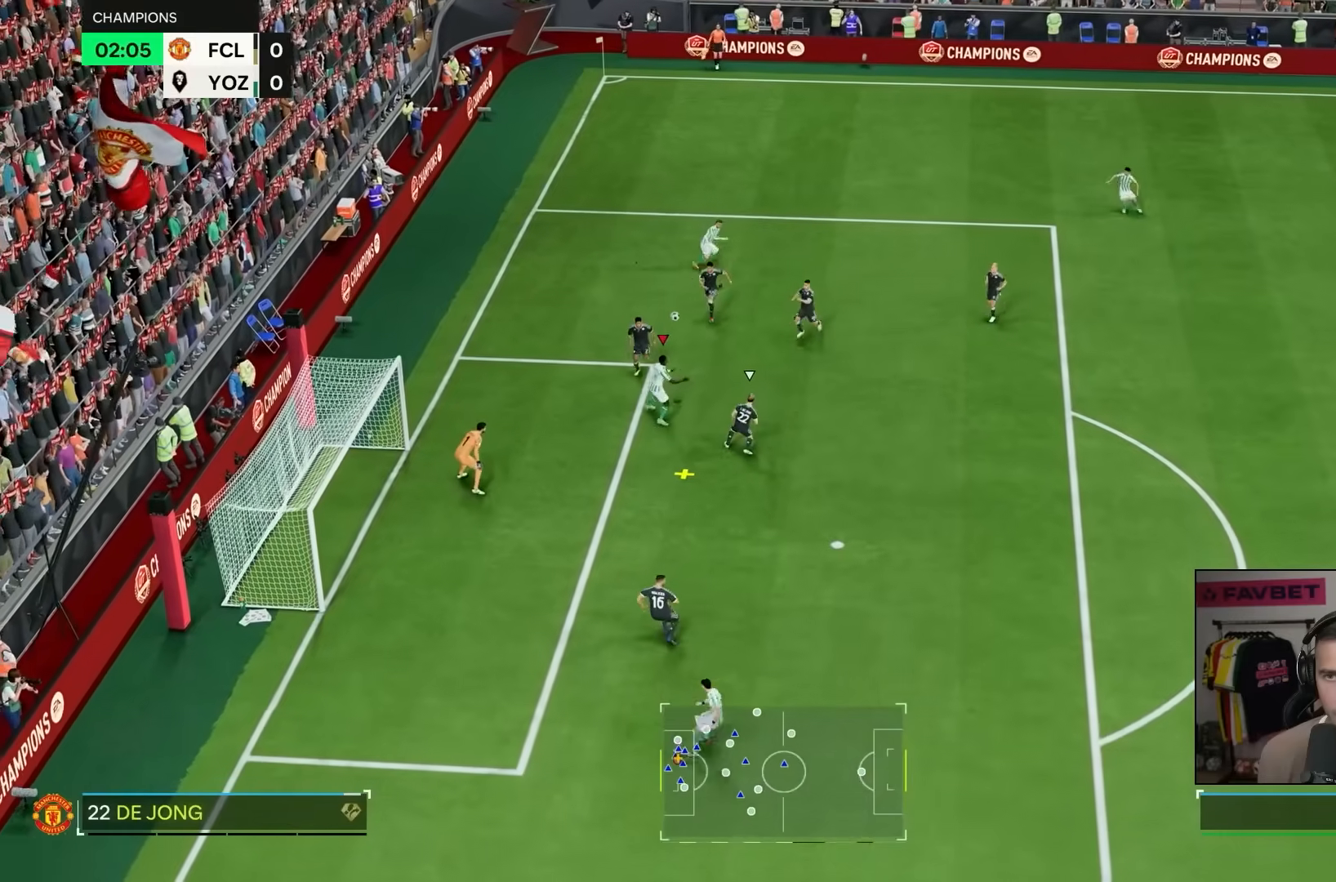
{"dt_ms": 500, "buttons": [], "left_stick": "down-left", "right_stick": "center", "events": []}
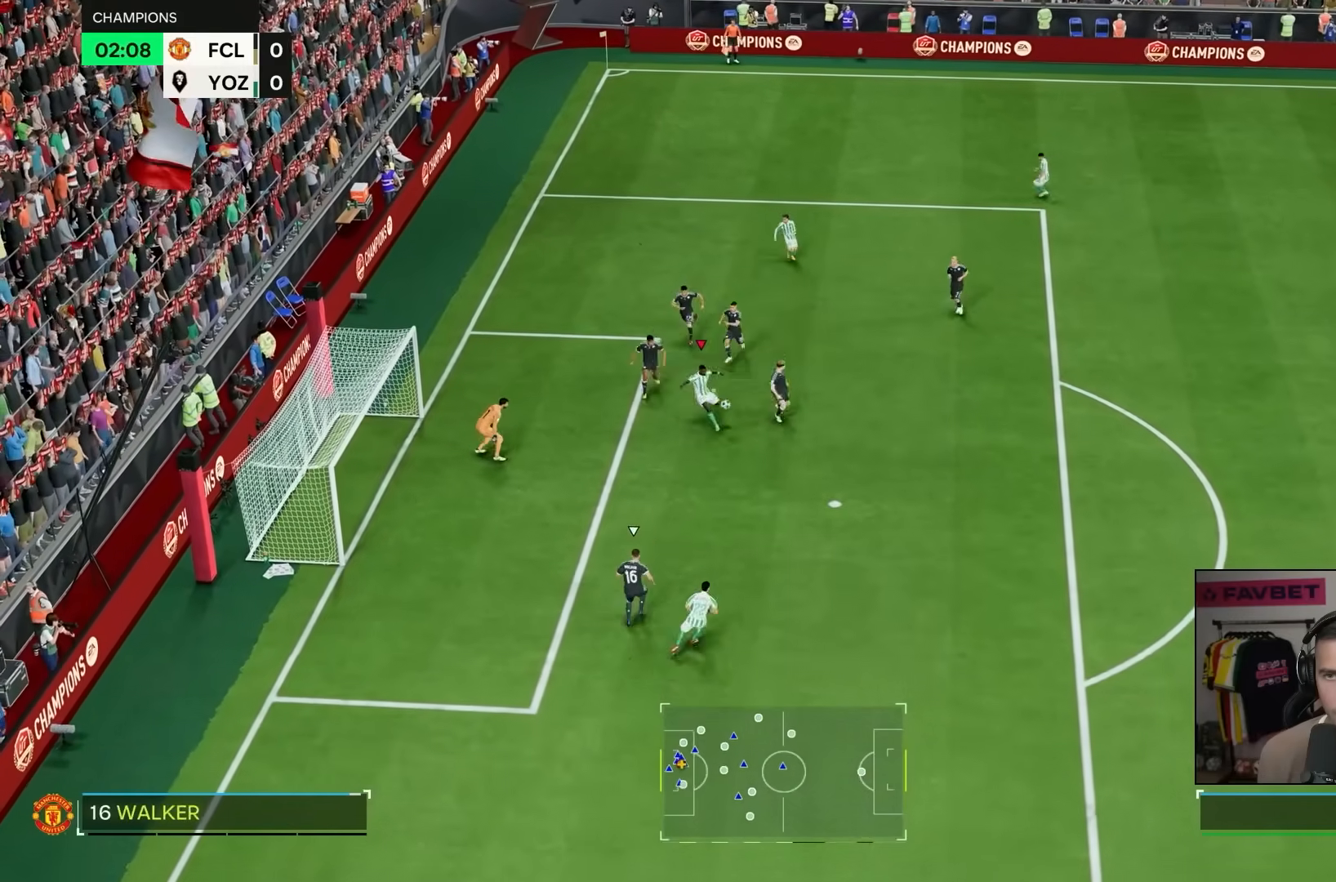
{"dt_ms": 500, "buttons": [], "left_stick": "down-left", "right_stick": "center", "events": []}
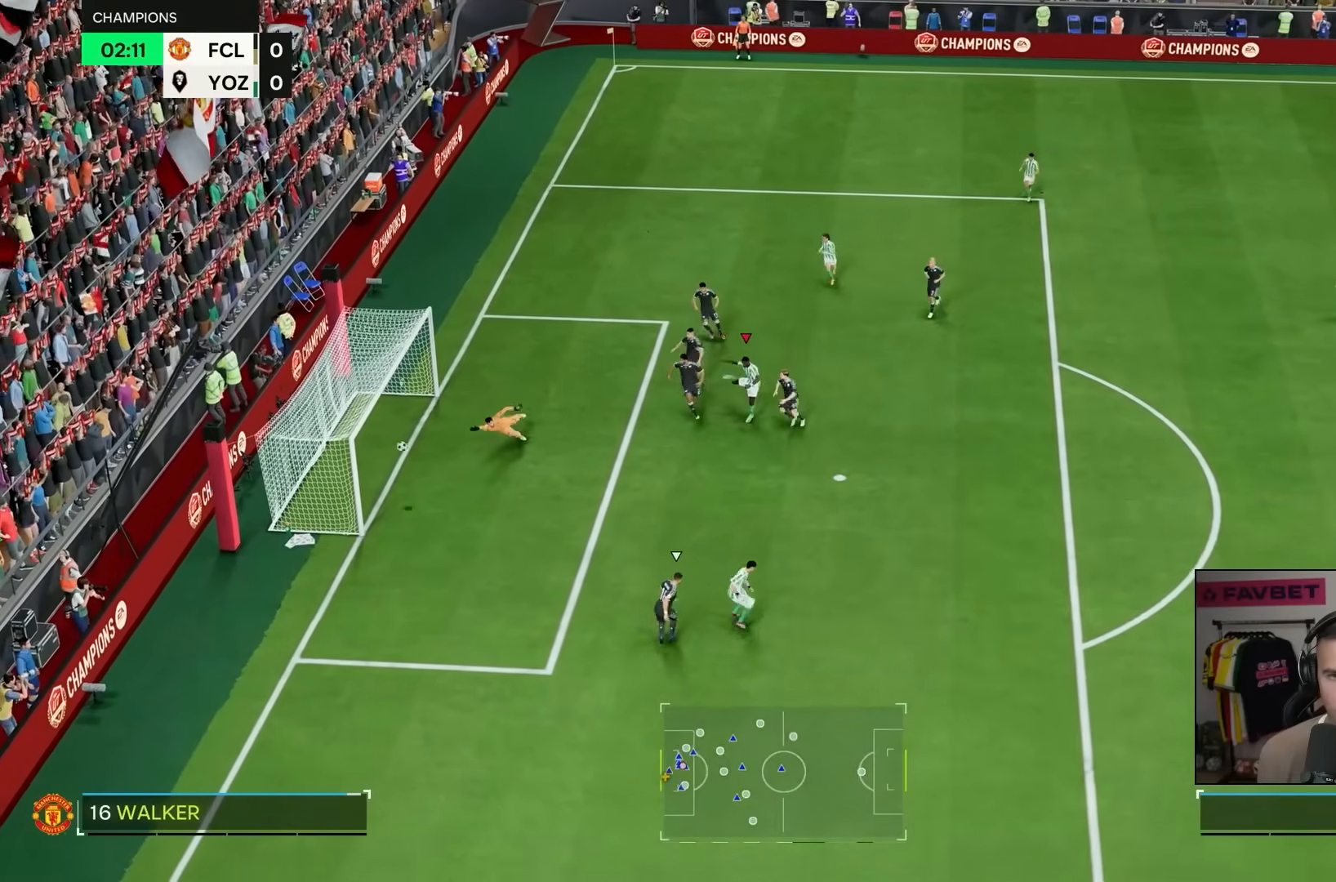
{"dt_ms": 1000, "buttons": [], "left_stick": "down", "right_stick": "center"}
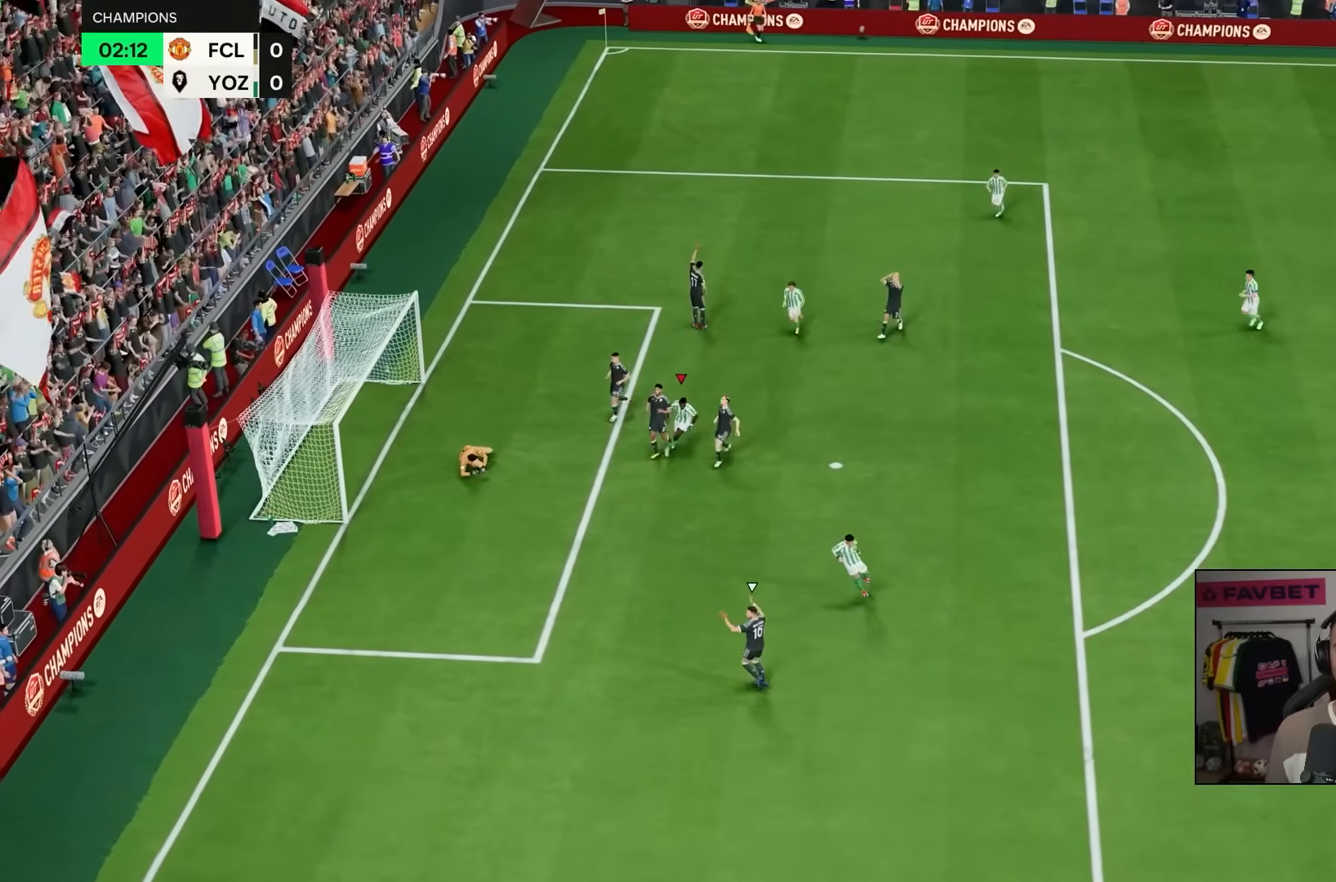
{"dt_ms": 500, "buttons": [], "left_stick": "down", "right_stick": "center", "events": []}
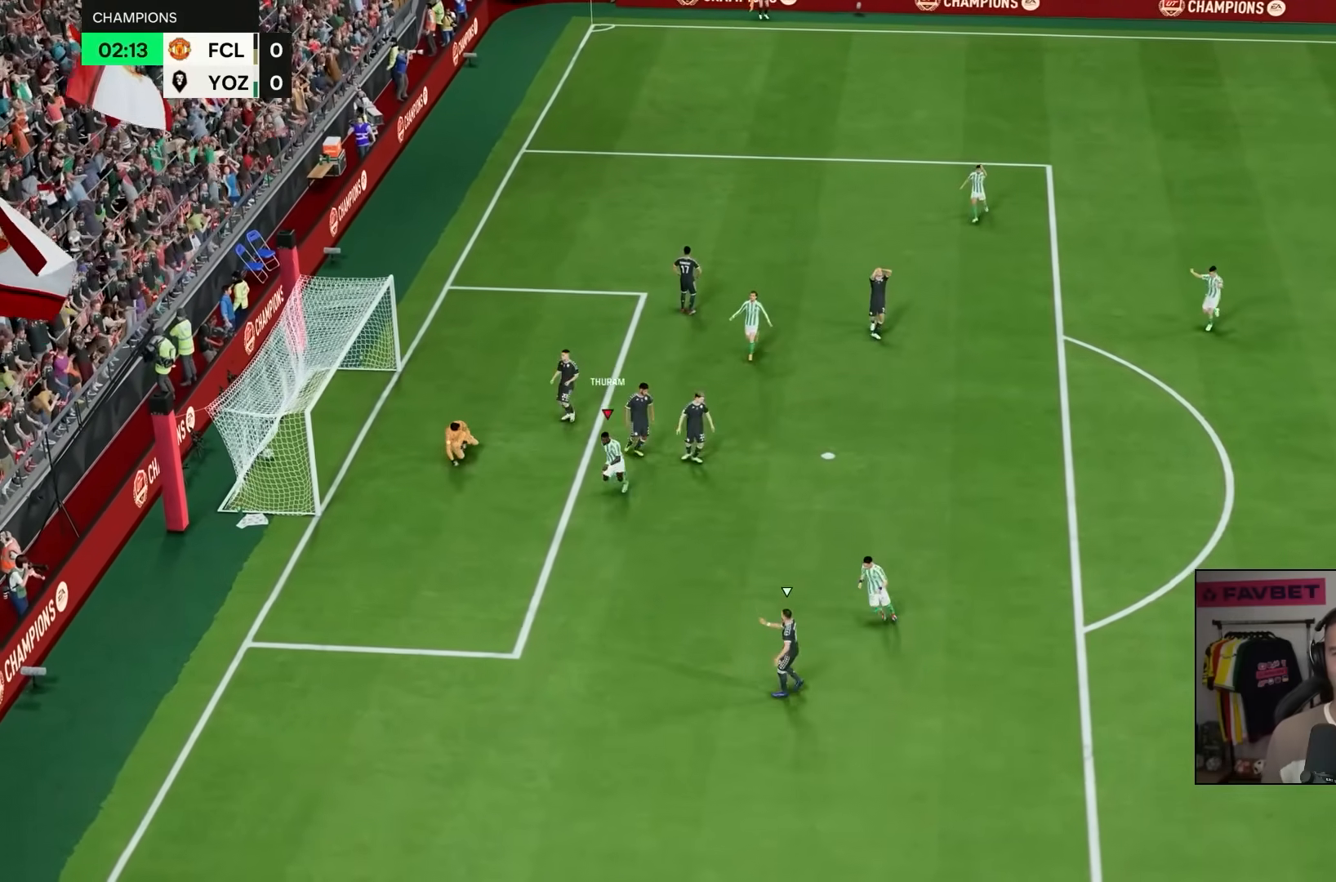
{"dt_ms": 500, "buttons": [], "left_stick": "left", "right_stick": "center", "events": [[83, "left_stick", "center"], [367, "L1", "down"], [367, "R1", "down"], [400, "L1", "up"], [400, "R1", "up"], [417, "L1", "down"], [417, "R1", "down"], [433, "L1", "up"], [433, "R1", "up"], [433, "left_stick", "left"]]}
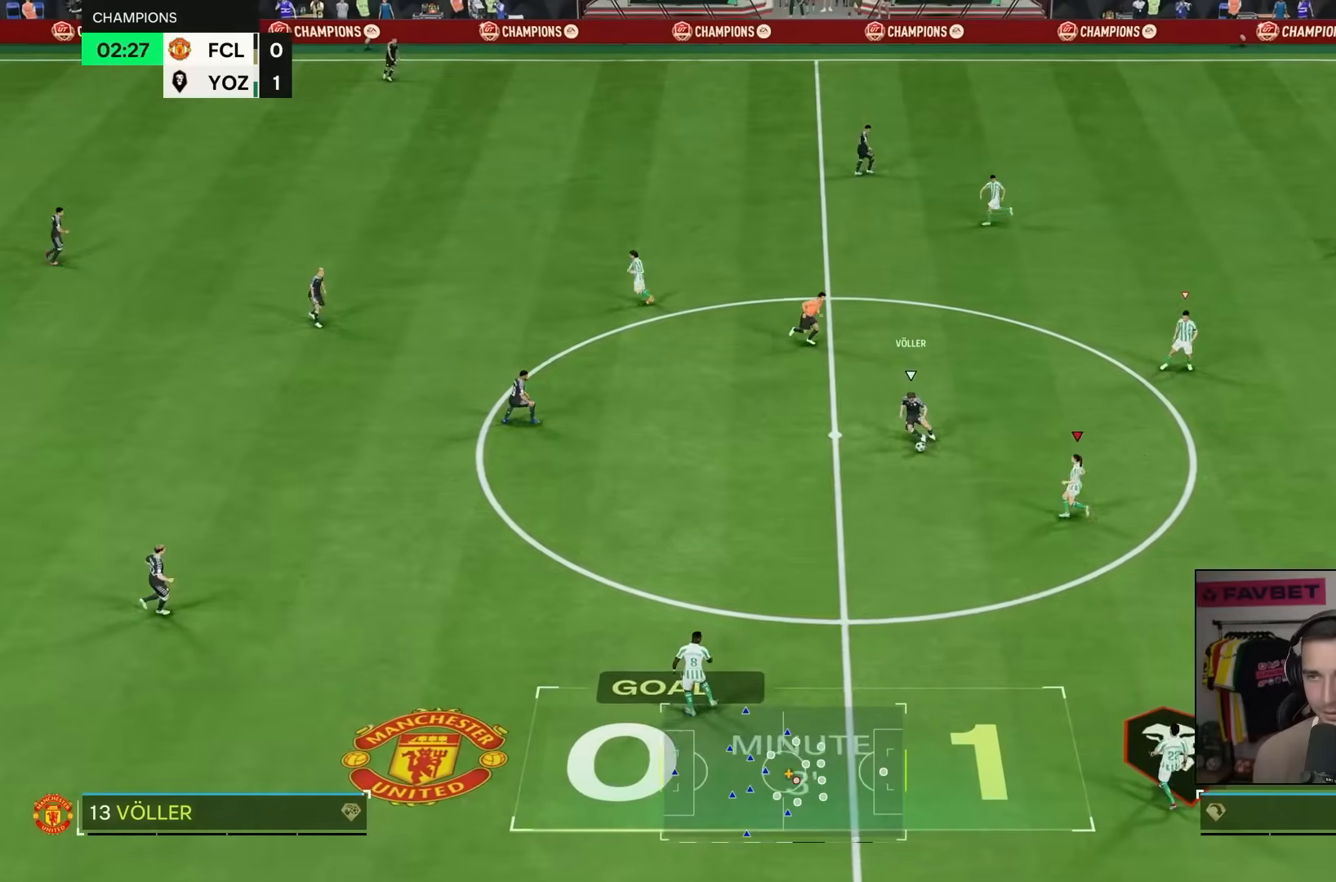
{"dt_ms": 500, "buttons": ["L2"], "left_stick": "down-left", "right_stick": "center", "events": [[400, "L2", "down"], [400, "left_stick", "down-left"]]}